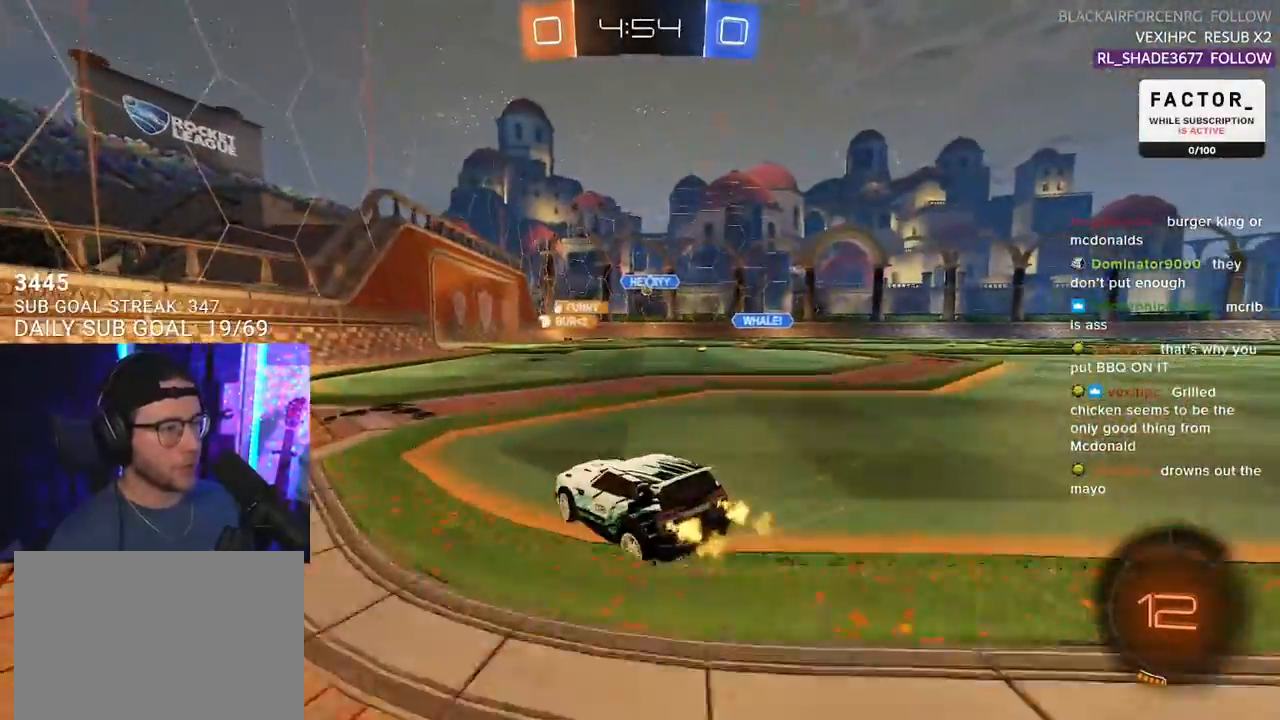
Gameplay with a controller (PlayStation layout); each line is a JSON object with the inputs held at the frame after it. "events" lists button and stick changes between this image and that frame as [ms after this image, input, new state], when the widget could be followed in between. Not read: SELECT START.
{"buttons": ["R2"], "left_stick": "center", "right_stick": "center", "events": [[200, "CROSS", "down"], [283, "left_stick", "up"], [300, "CROSS", "up"], [300, "L2", "down"], [367, "CROSS", "down"], [433, "SQUARE", "down"], [450, "CROSS", "up"], [450, "L2", "up"], [450, "left_stick", "center"], [500, "SQUARE", "up"]]}
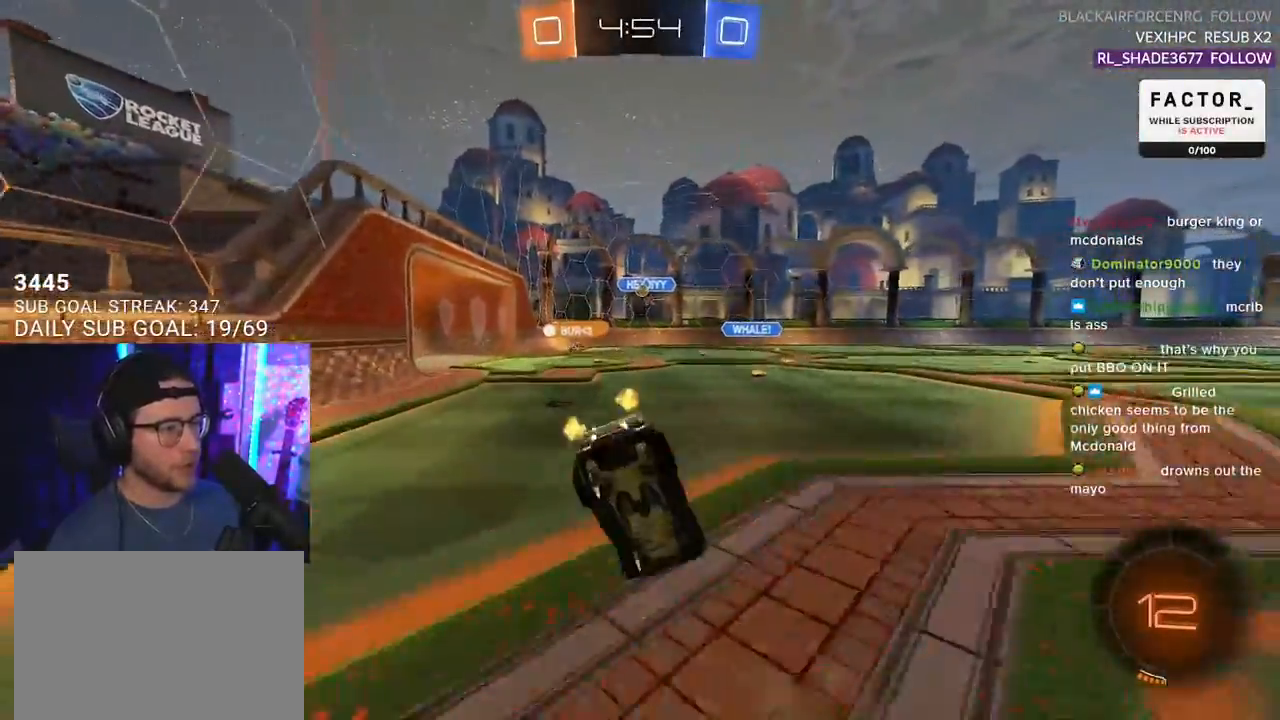
{"buttons": ["R2"], "left_stick": "down-left", "right_stick": "center", "events": [[350, "left_stick", "down-left"]]}
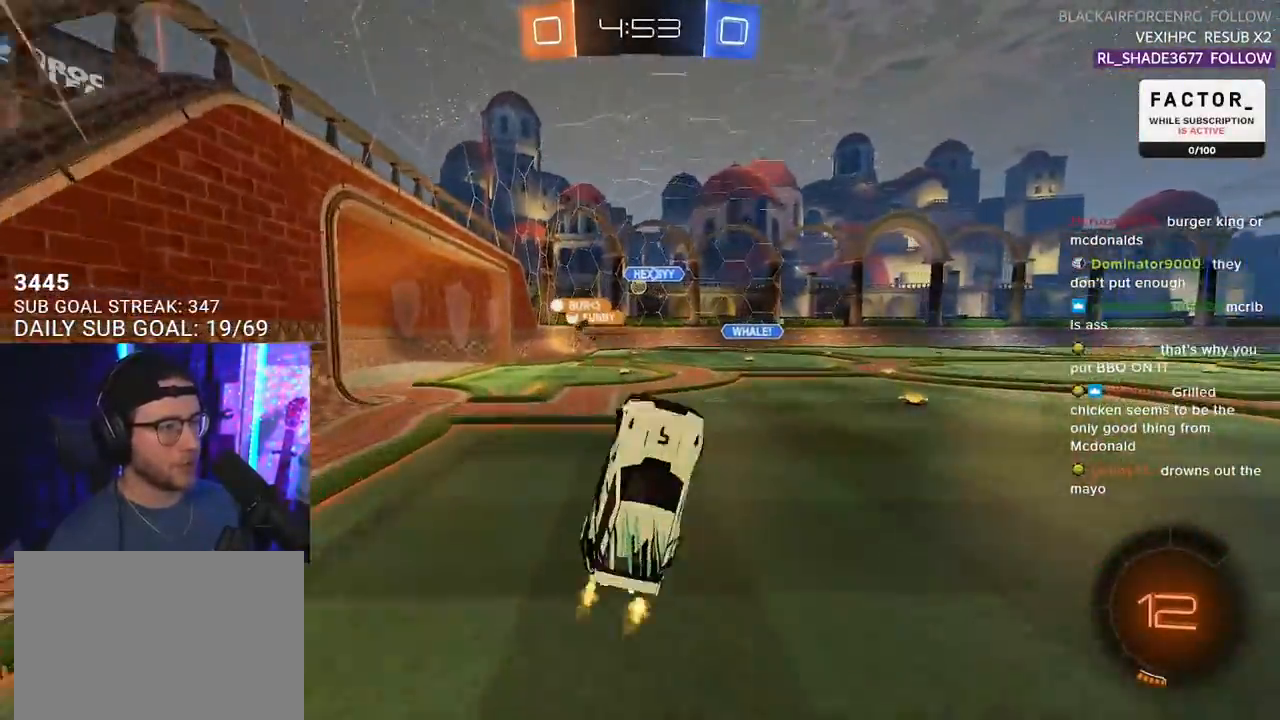
{"buttons": ["R2"], "left_stick": "left", "right_stick": "center", "events": [[167, "left_stick", "center"], [450, "left_stick", "left"]]}
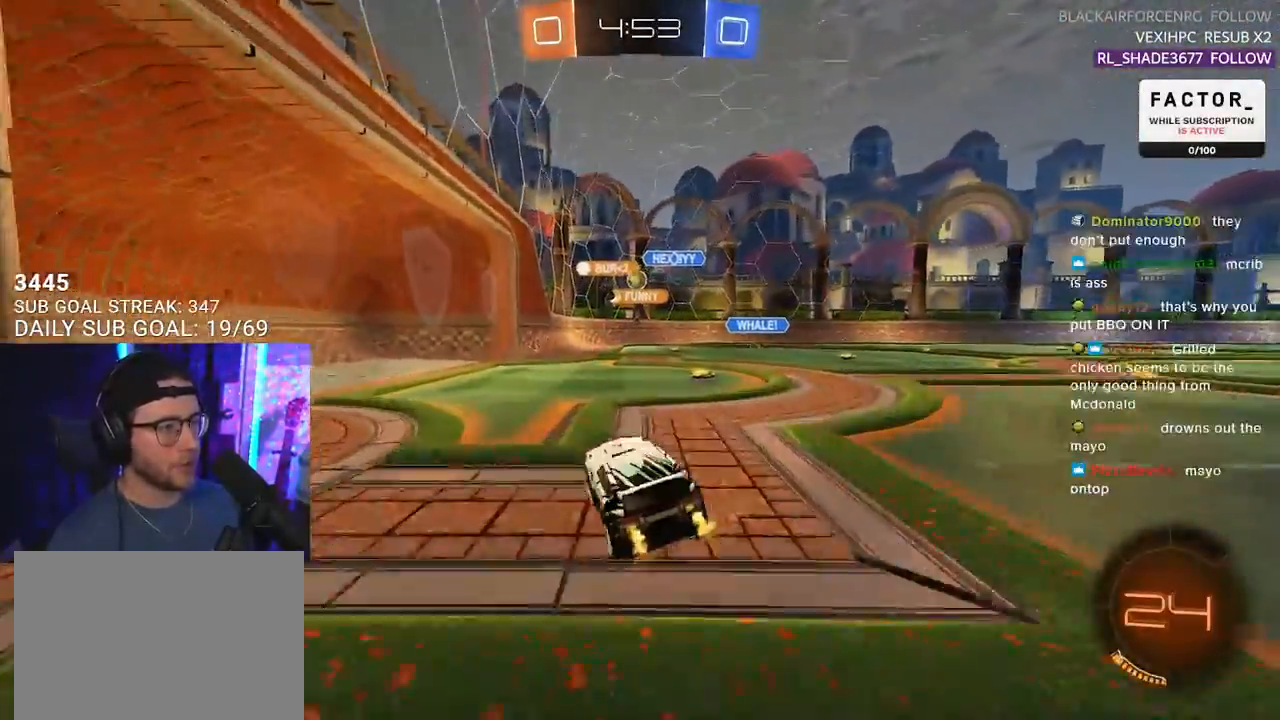
{"buttons": ["R2"], "left_stick": "right", "right_stick": "center", "events": [[267, "left_stick", "center"], [483, "left_stick", "right"]]}
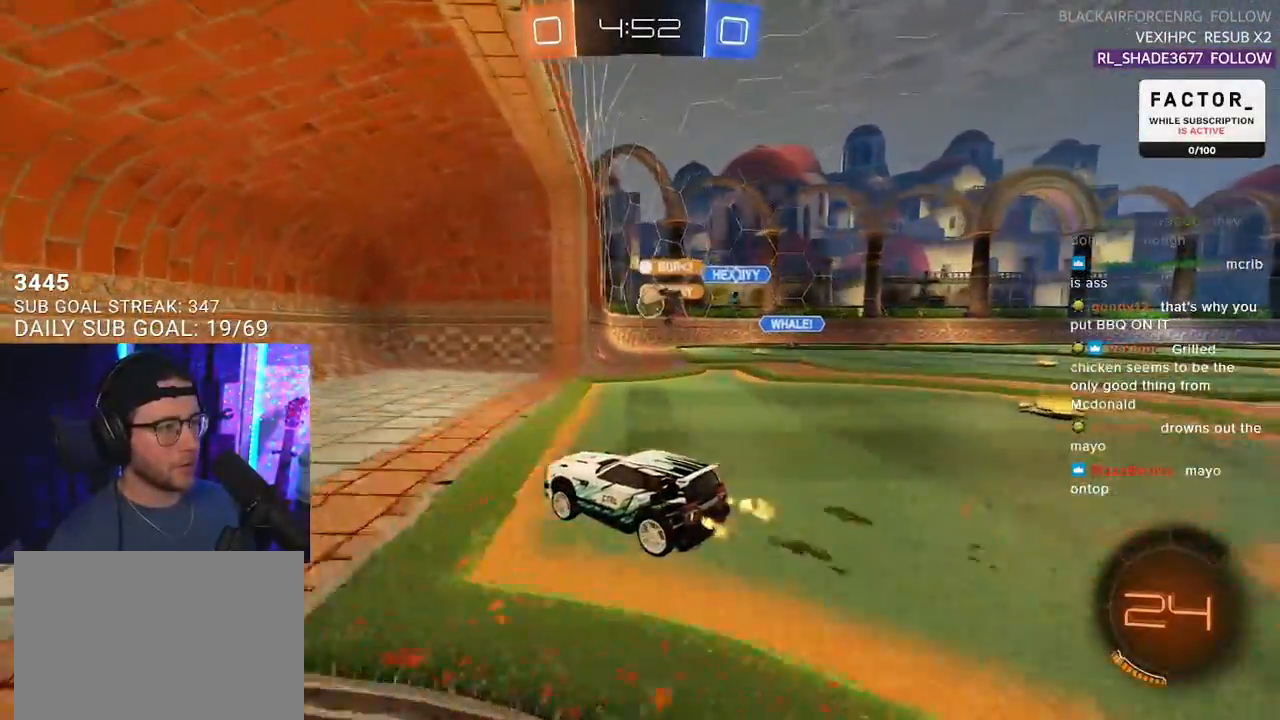
{"buttons": ["L2"], "left_stick": "right", "right_stick": "center", "events": [[33, "SQUARE", "down"], [117, "R2", "up"], [117, "SQUARE", "up"], [133, "L2", "down"]]}
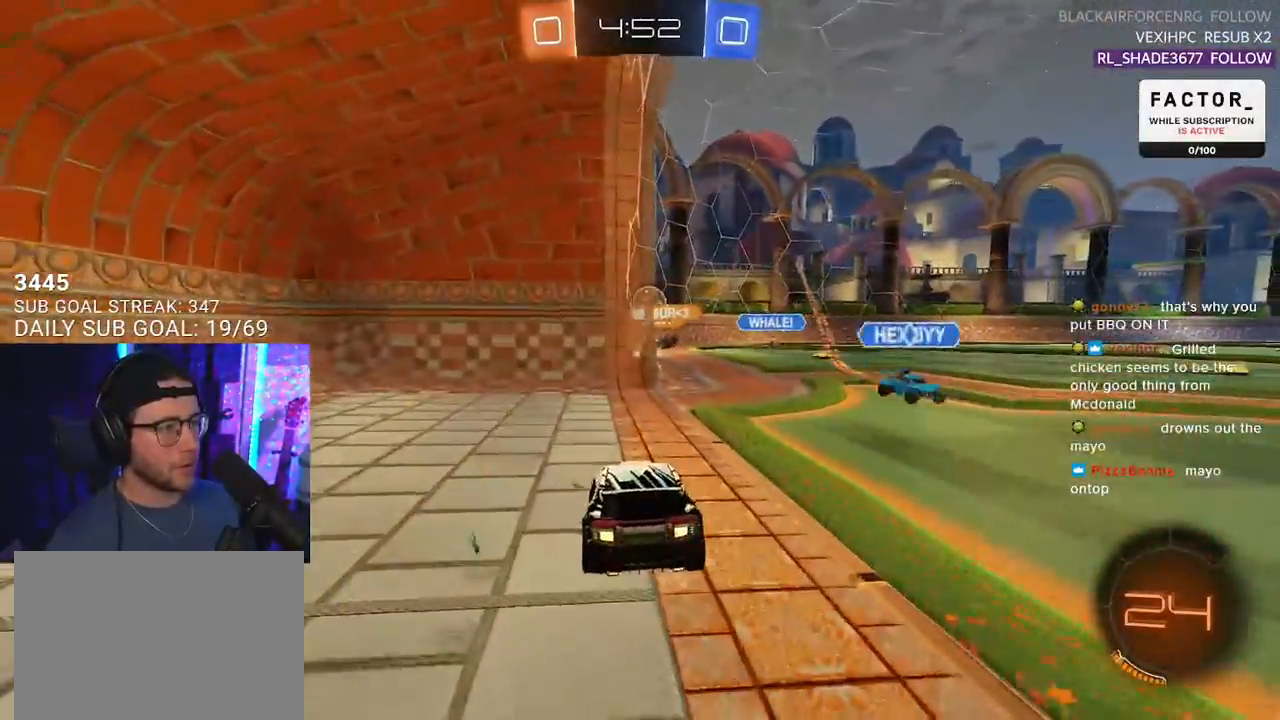
{"buttons": ["L2"], "left_stick": "center", "right_stick": "center", "events": [[17, "R2", "down"], [50, "L2", "up"], [300, "left_stick", "center"], [450, "L2", "down"], [483, "R2", "up"]]}
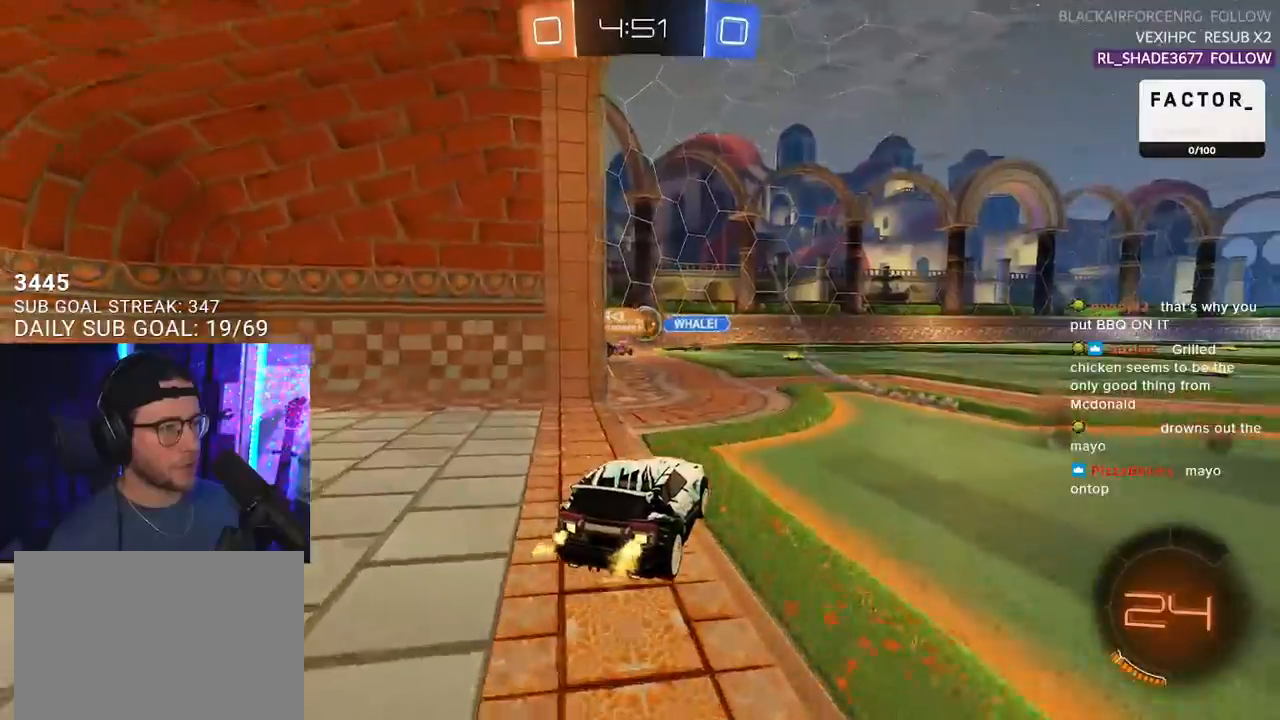
{"buttons": ["R2"], "left_stick": "right", "right_stick": "center", "events": [[150, "R2", "down"], [267, "L2", "up"], [467, "left_stick", "right"]]}
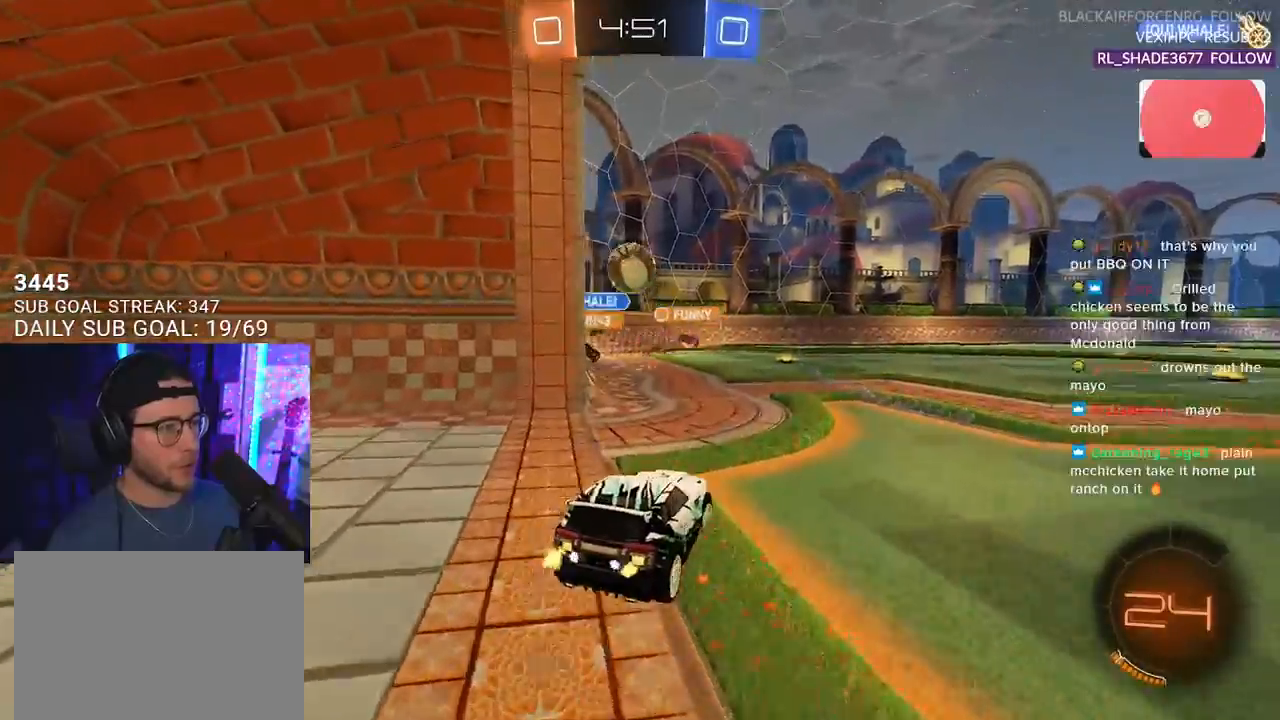
{"buttons": ["L2"], "left_stick": "right", "right_stick": "center", "events": [[67, "L2", "down"], [67, "R2", "up"], [133, "left_stick", "down"], [200, "left_stick", "down-left"], [333, "left_stick", "down-right"], [467, "left_stick", "right"]]}
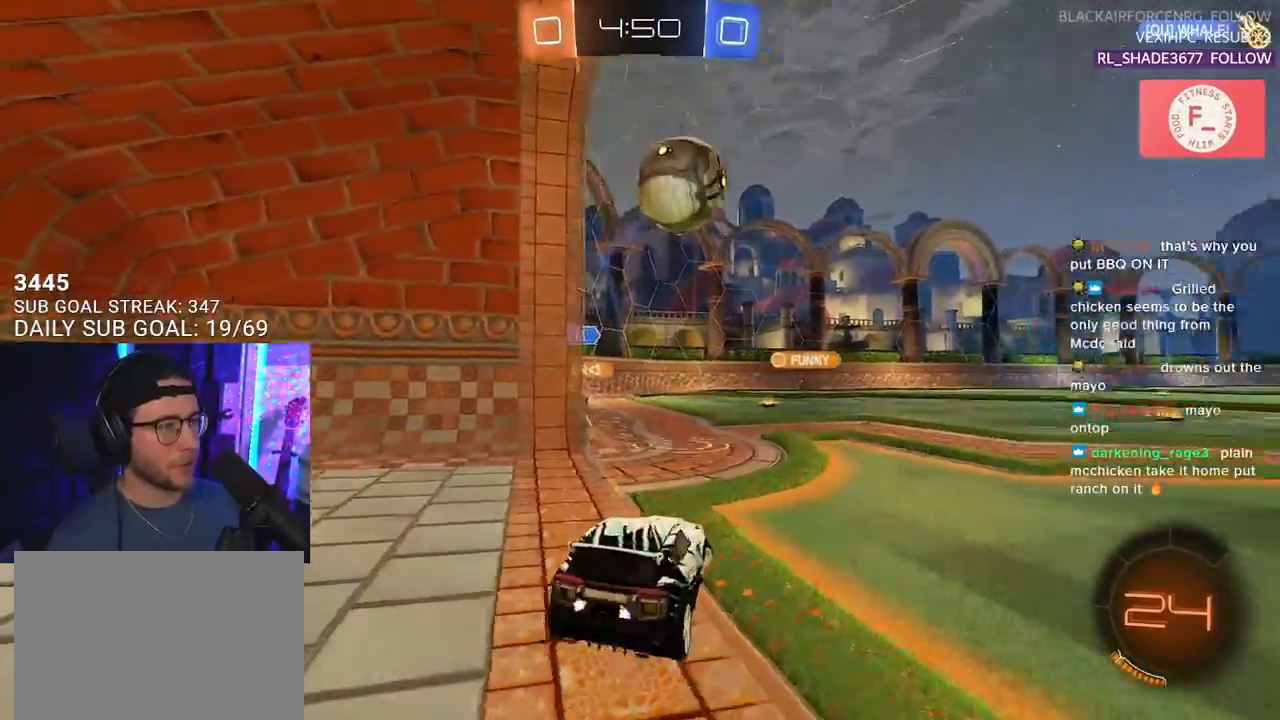
{"buttons": ["L2"], "left_stick": "right", "right_stick": "center", "events": []}
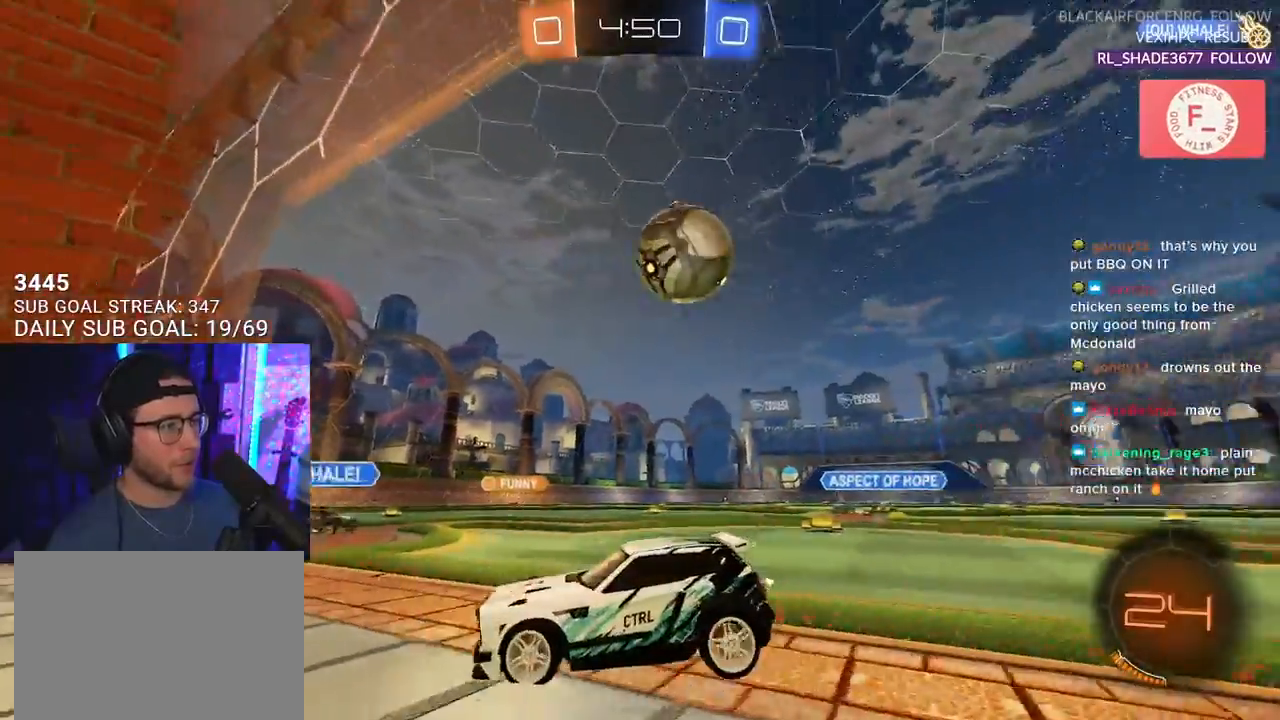
{"buttons": ["R2", "L3"], "left_stick": "left", "right_stick": "center", "events": [[33, "left_stick", "down"], [67, "CROSS", "down"], [233, "CROSS", "up"], [233, "L2", "up"], [250, "left_stick", "down-left"], [383, "left_stick", "left"], [433, "L3", "down"], [483, "R2", "down"]]}
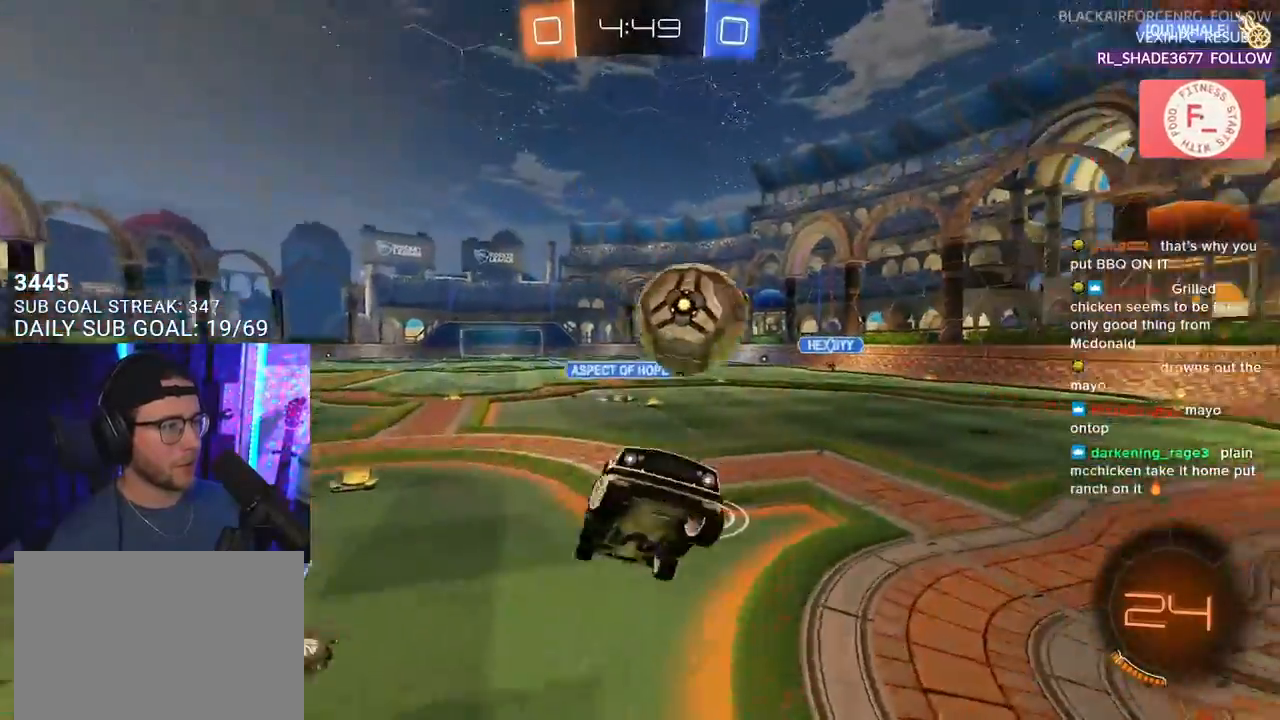
{"buttons": ["CROSS", "SQUARE", "R1", "R2", "L3"], "left_stick": "down", "right_stick": "center", "events": [[250, "L3", "up"], [317, "left_stick", "up"], [400, "CROSS", "down"], [417, "L3", "down"], [417, "R1", "down"], [450, "SQUARE", "down"], [483, "left_stick", "down"]]}
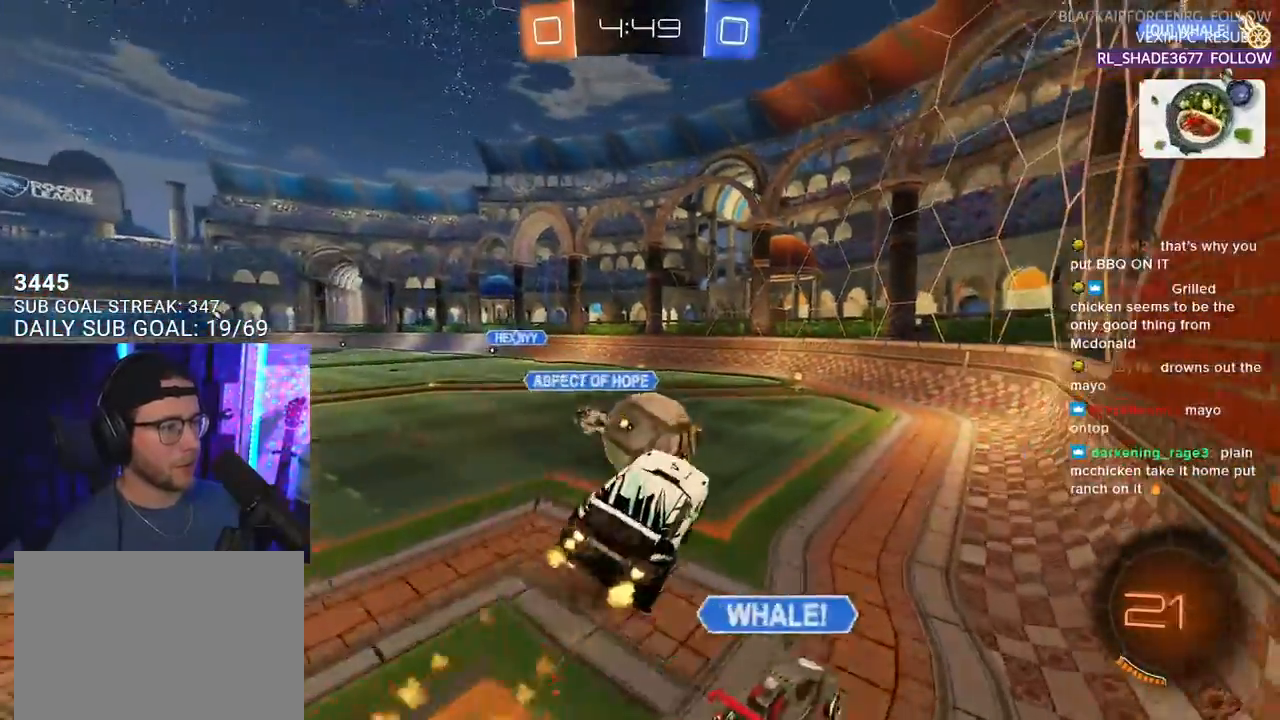
{"buttons": ["R1", "R2", "L3"], "left_stick": "down", "right_stick": "center", "events": [[17, "CROSS", "up"], [133, "SQUARE", "up"], [133, "left_stick", "up"], [267, "left_stick", "down"]]}
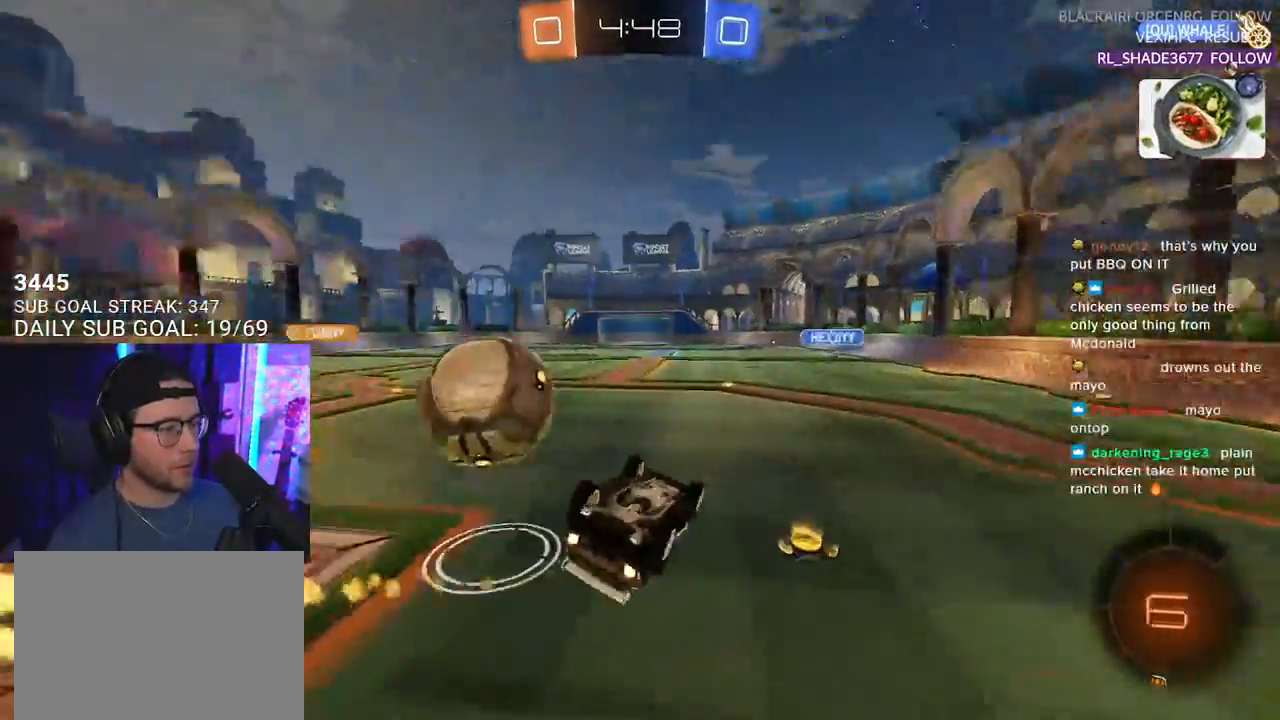
{"buttons": ["R2"], "left_stick": "right", "right_stick": "center", "events": [[150, "R1", "up"], [217, "left_stick", "up"], [333, "L3", "up"], [383, "left_stick", "right"]]}
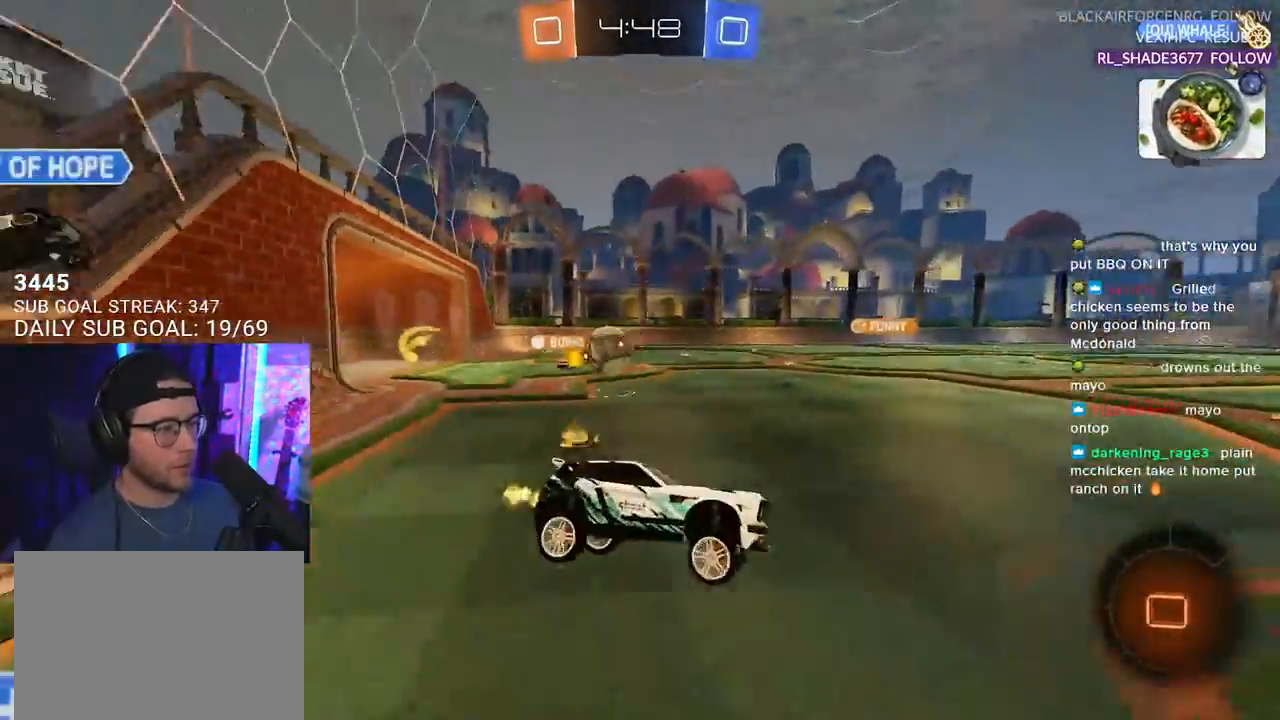
{"buttons": ["R2"], "left_stick": "left", "right_stick": "center", "events": [[33, "left_stick", "center"], [250, "left_stick", "left"]]}
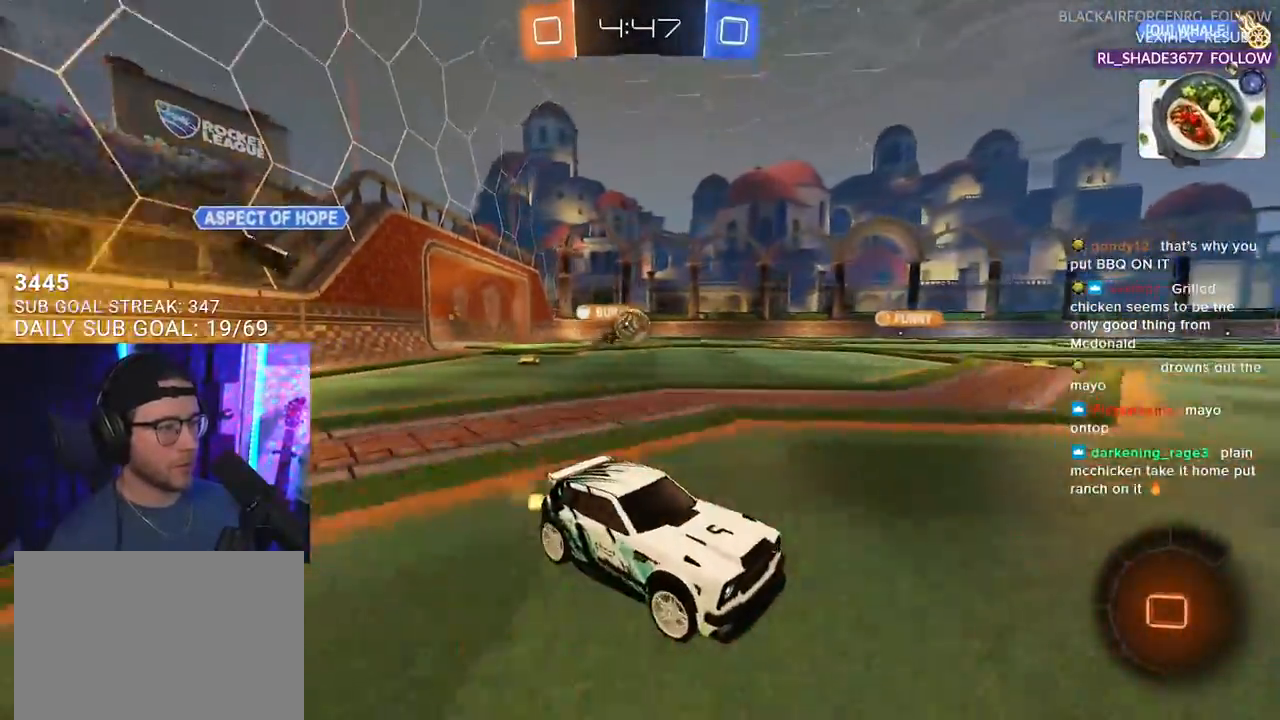
{"buttons": ["L2", "R2"], "left_stick": "down-left", "right_stick": "center", "events": [[150, "left_stick", "up"], [200, "CROSS", "down"], [217, "left_stick", "up-left"], [233, "L2", "down"], [250, "CROSS", "up"], [317, "CROSS", "down"], [350, "L2", "up"], [367, "SQUARE", "down"], [367, "left_stick", "down"], [450, "CROSS", "up"], [450, "SQUARE", "up"], [467, "L2", "down"], [467, "left_stick", "down-left"]]}
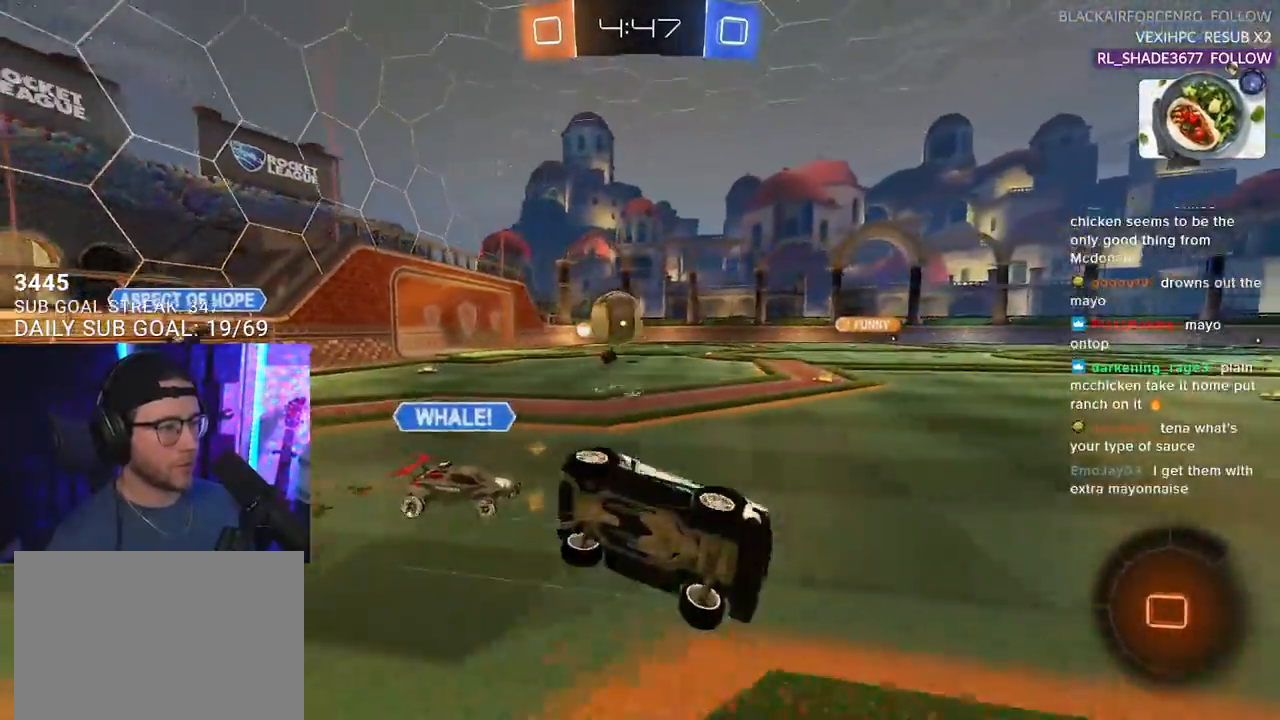
{"buttons": ["L2", "R1", "R2"], "left_stick": "down-left", "right_stick": "center", "events": [[83, "TRIANGLE", "down"], [183, "TRIANGLE", "up"], [267, "R1", "down"]]}
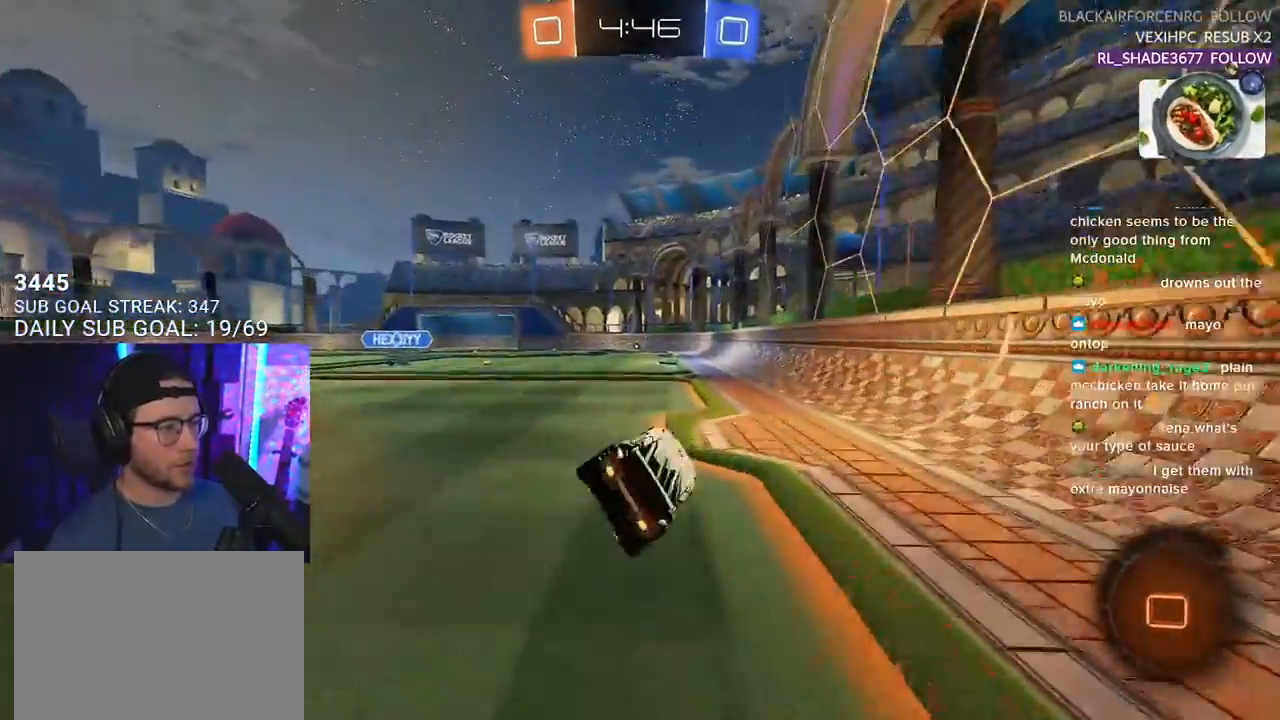
{"buttons": ["R2"], "left_stick": "left", "right_stick": "center", "events": [[50, "L2", "up"], [100, "R1", "up"], [100, "left_stick", "center"], [183, "left_stick", "down-left"], [200, "TRIANGLE", "down"], [300, "TRIANGLE", "up"], [400, "left_stick", "left"]]}
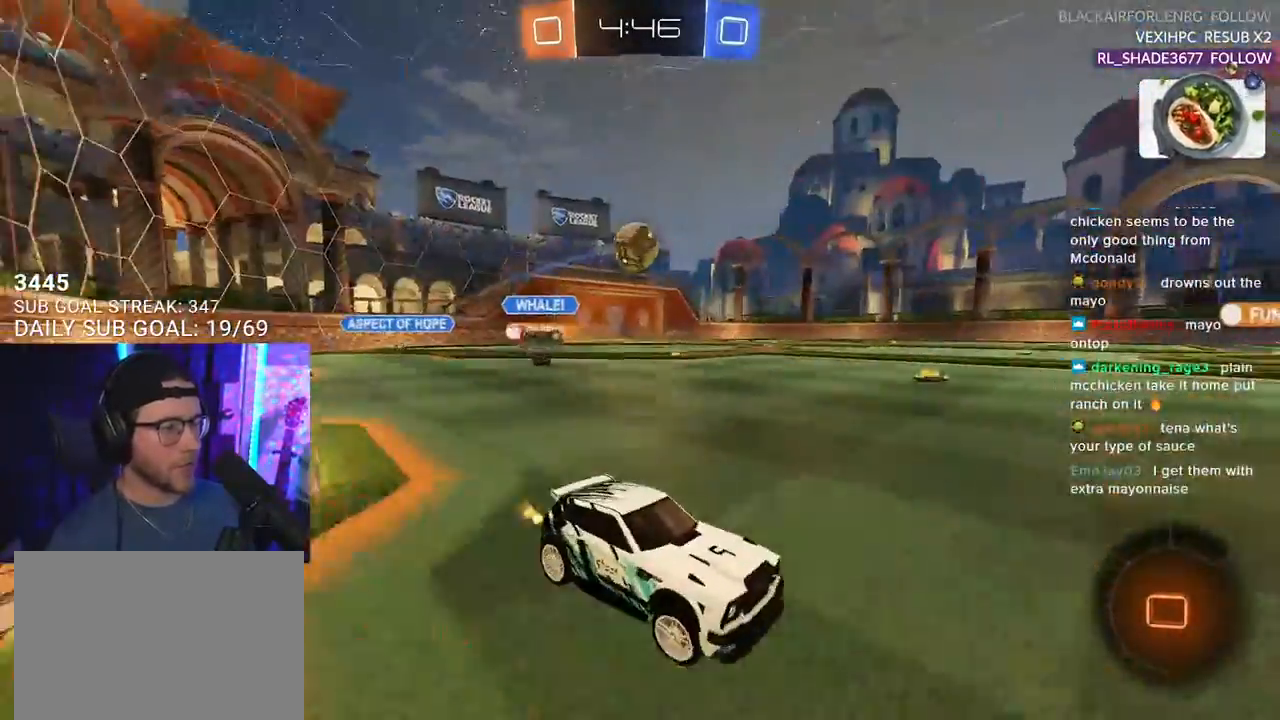
{"buttons": ["R2"], "left_stick": "left", "right_stick": "center", "events": []}
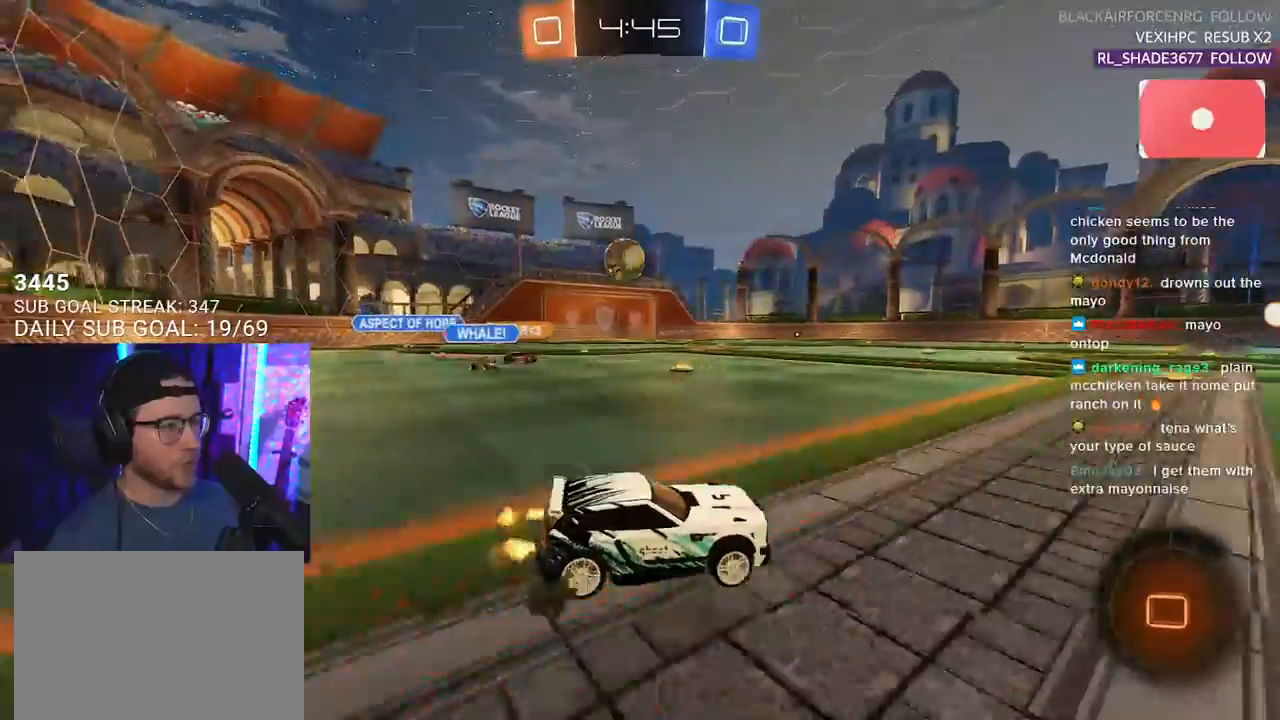
{"buttons": ["R2"], "left_stick": "left", "right_stick": "center", "events": [[183, "SQUARE", "down"], [283, "SQUARE", "up"]]}
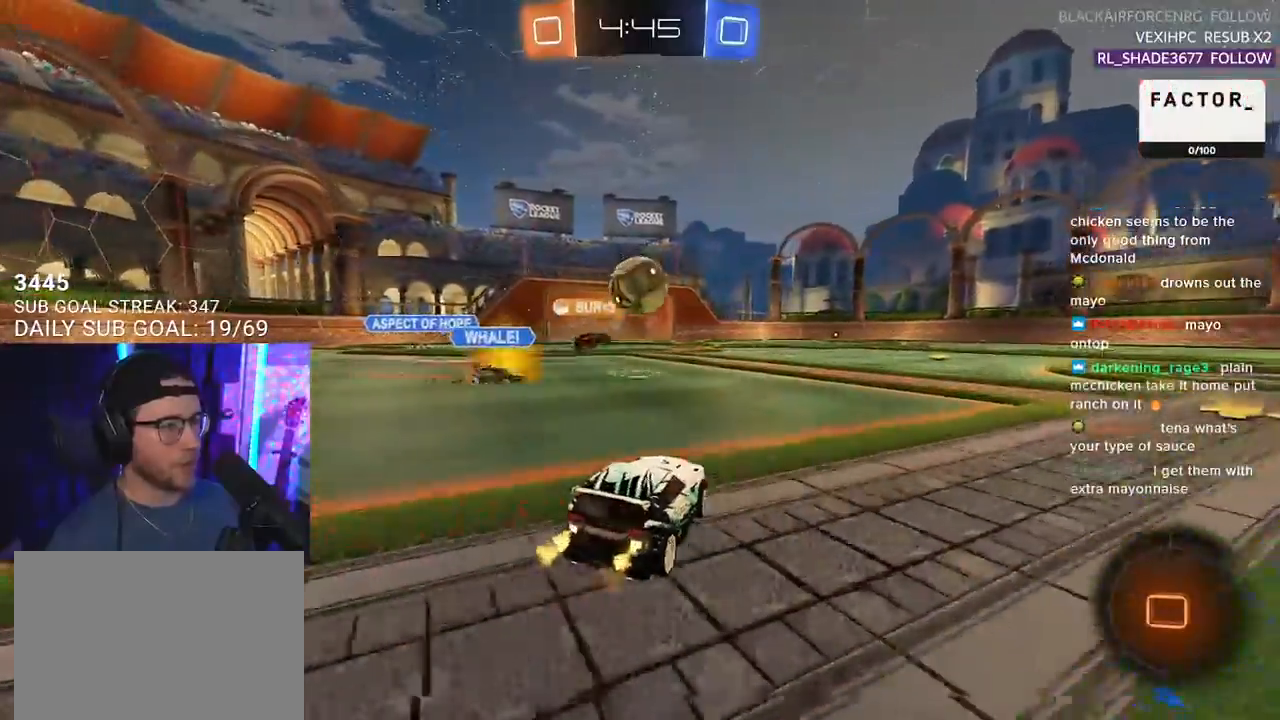
{"buttons": ["L2", "R2"], "left_stick": "down-left", "right_stick": "center", "events": [[67, "left_stick", "up"], [83, "R1", "down"], [117, "CROSS", "down"], [183, "L2", "down"], [200, "CROSS", "up"], [200, "left_stick", "up-left"], [217, "CROSS", "down"], [300, "L2", "up"], [333, "left_stick", "down-right"], [367, "R1", "up"], [400, "CROSS", "up"], [417, "L2", "down"], [467, "left_stick", "down-left"]]}
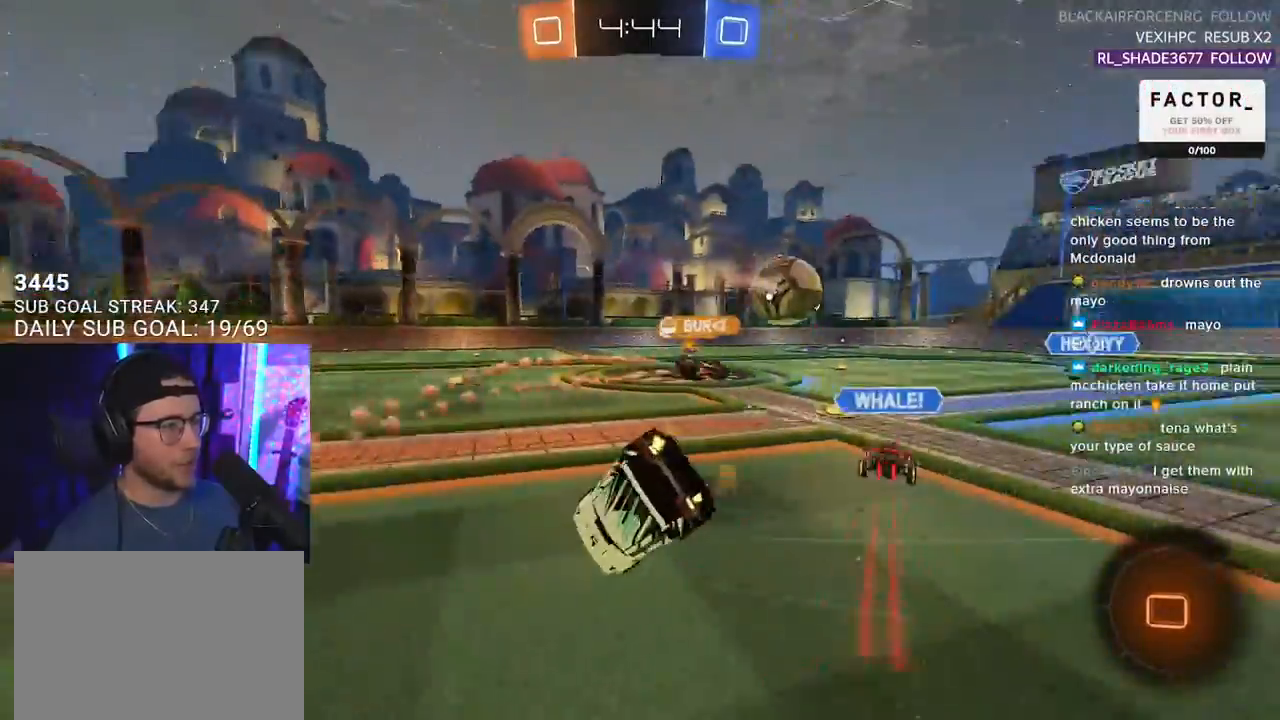
{"buttons": ["L2", "R2"], "left_stick": "down-left", "right_stick": "center", "events": []}
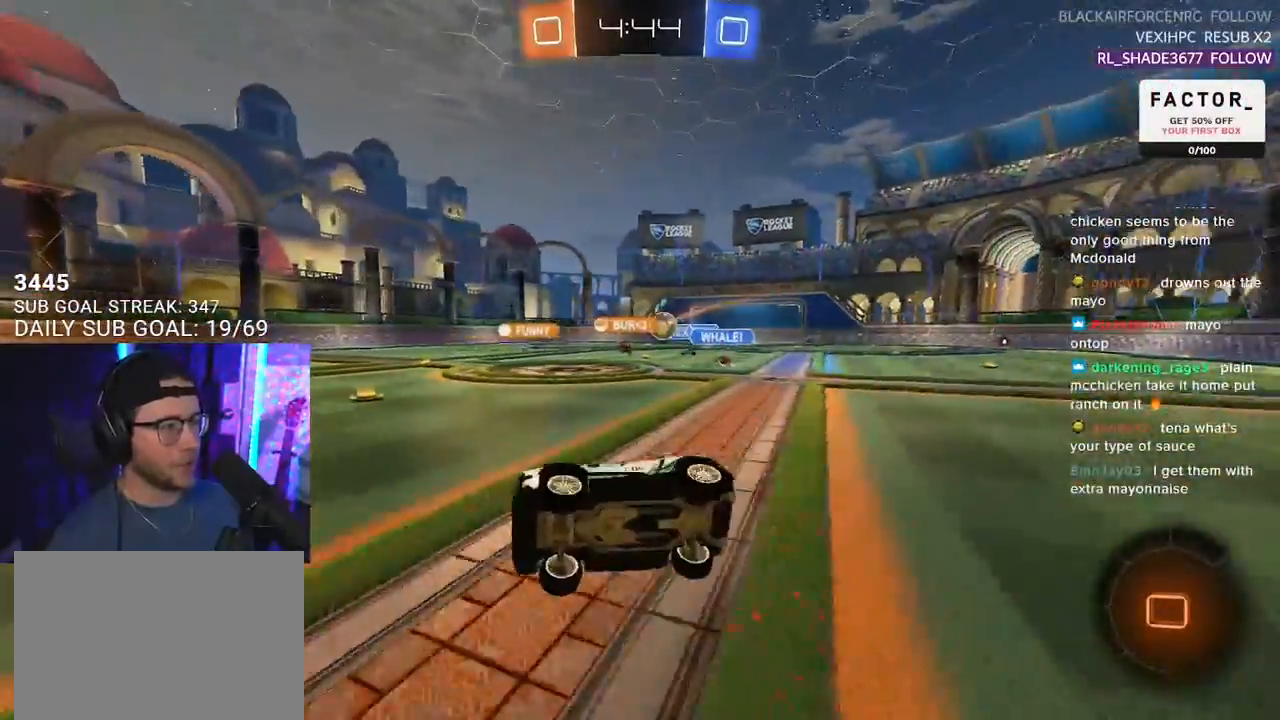
{"buttons": ["R2"], "left_stick": "center", "right_stick": "center", "events": [[117, "L2", "up"], [283, "left_stick", "center"]]}
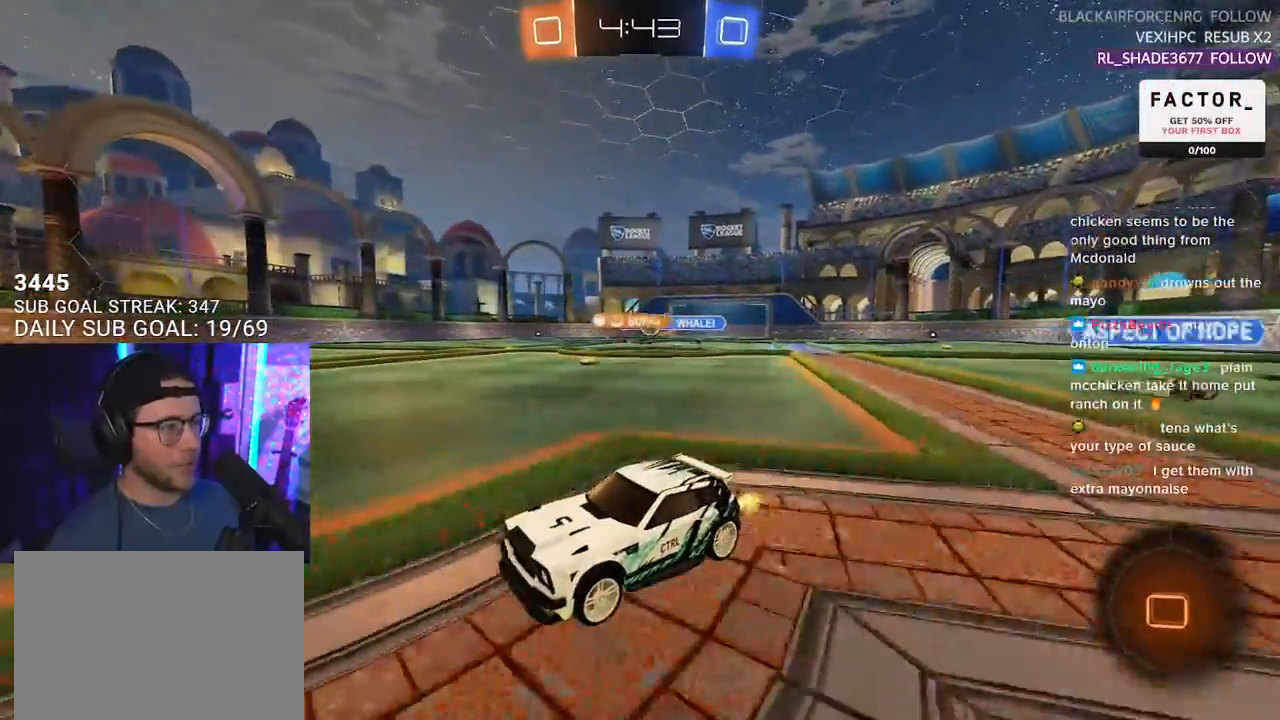
{"buttons": ["TRIANGLE", "R2"], "left_stick": "center", "right_stick": "center", "events": [[200, "left_stick", "right"], [400, "left_stick", "center"], [433, "TRIANGLE", "down"]]}
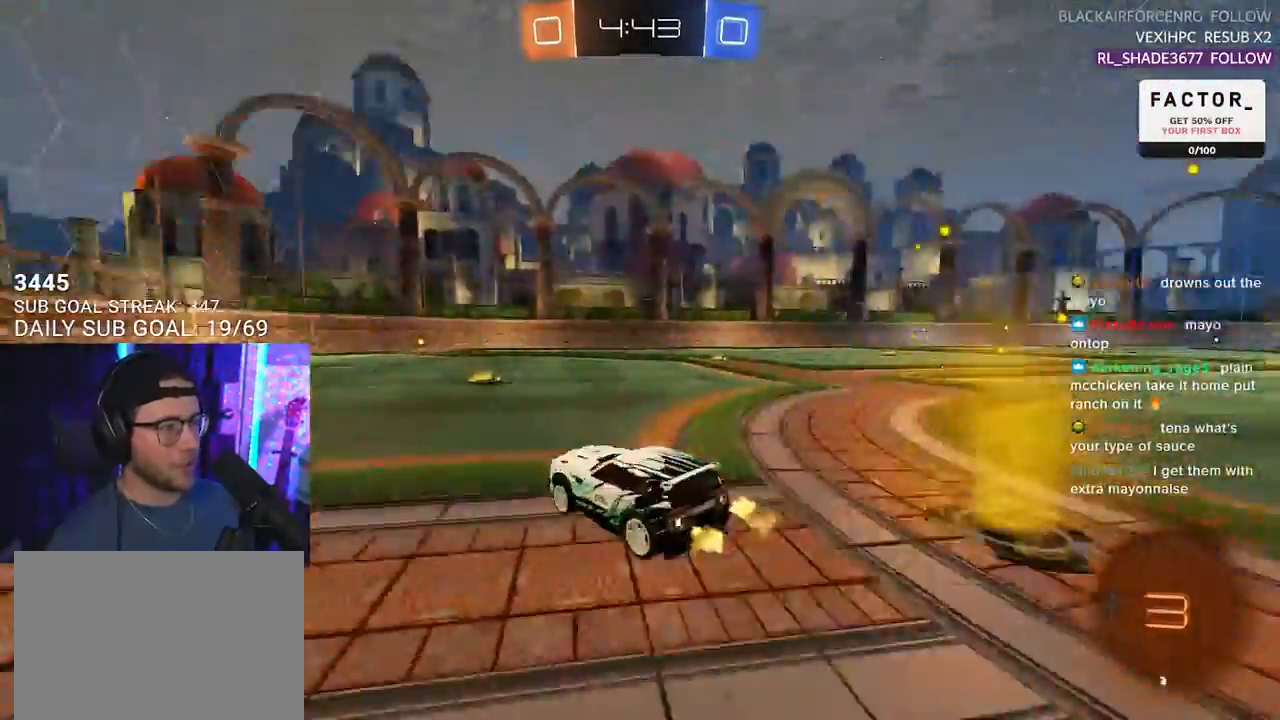
{"buttons": ["R2"], "left_stick": "right", "right_stick": "center", "events": [[50, "TRIANGLE", "up"], [383, "left_stick", "right"]]}
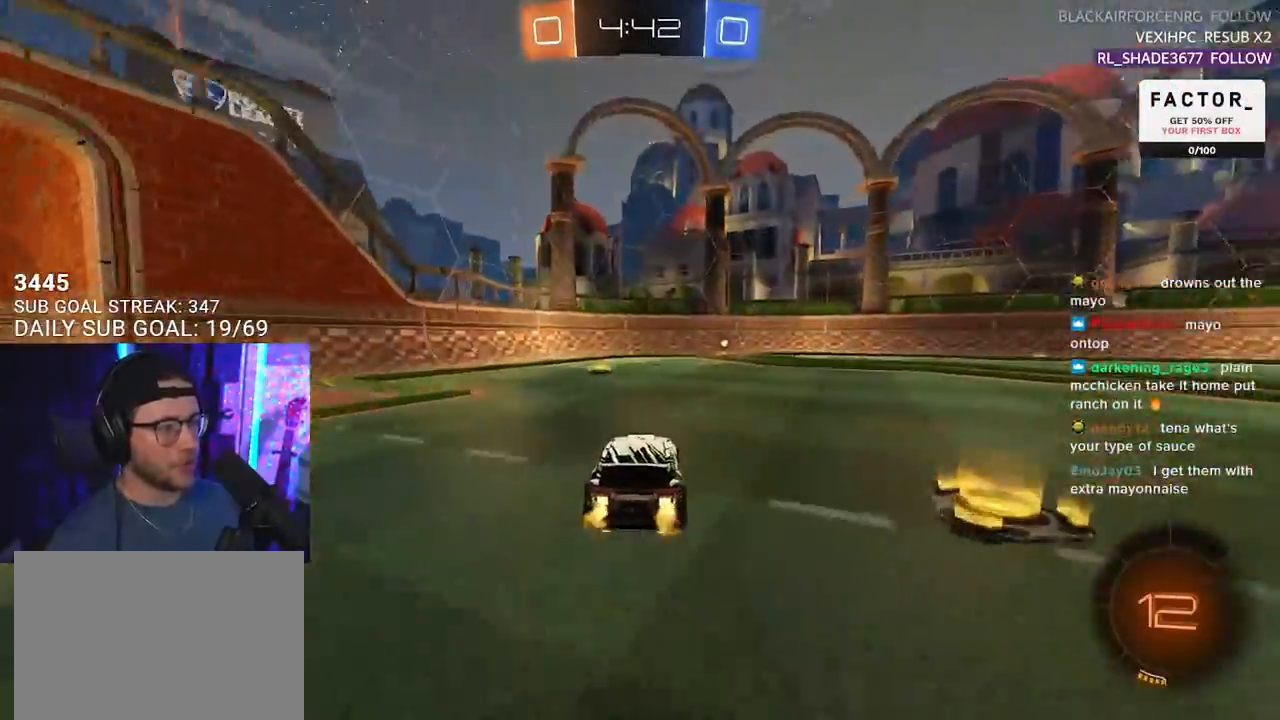
{"buttons": ["SQUARE", "R2"], "left_stick": "left", "right_stick": "center", "events": [[33, "left_stick", "left"], [50, "TRIANGLE", "down"], [133, "TRIANGLE", "up"], [233, "left_stick", "center"], [333, "SQUARE", "down"], [333, "left_stick", "left"]]}
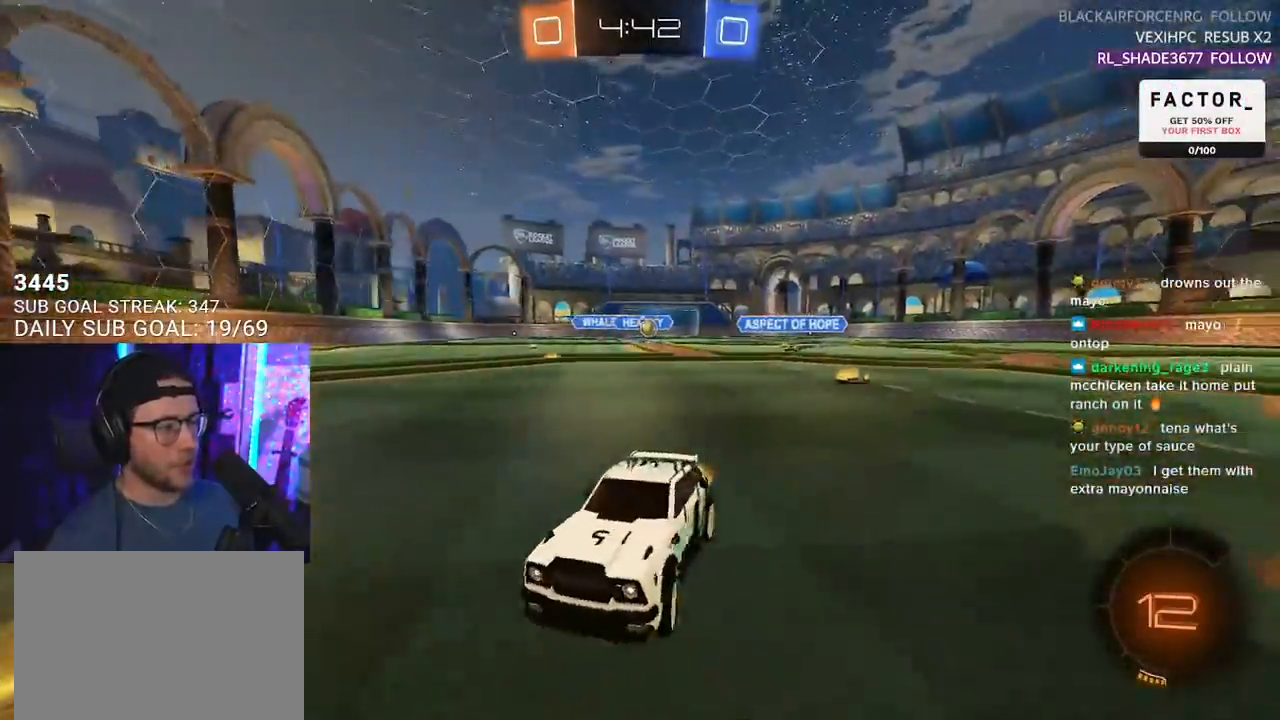
{"buttons": ["R2"], "left_stick": "left", "right_stick": "center", "events": [[17, "SQUARE", "up"]]}
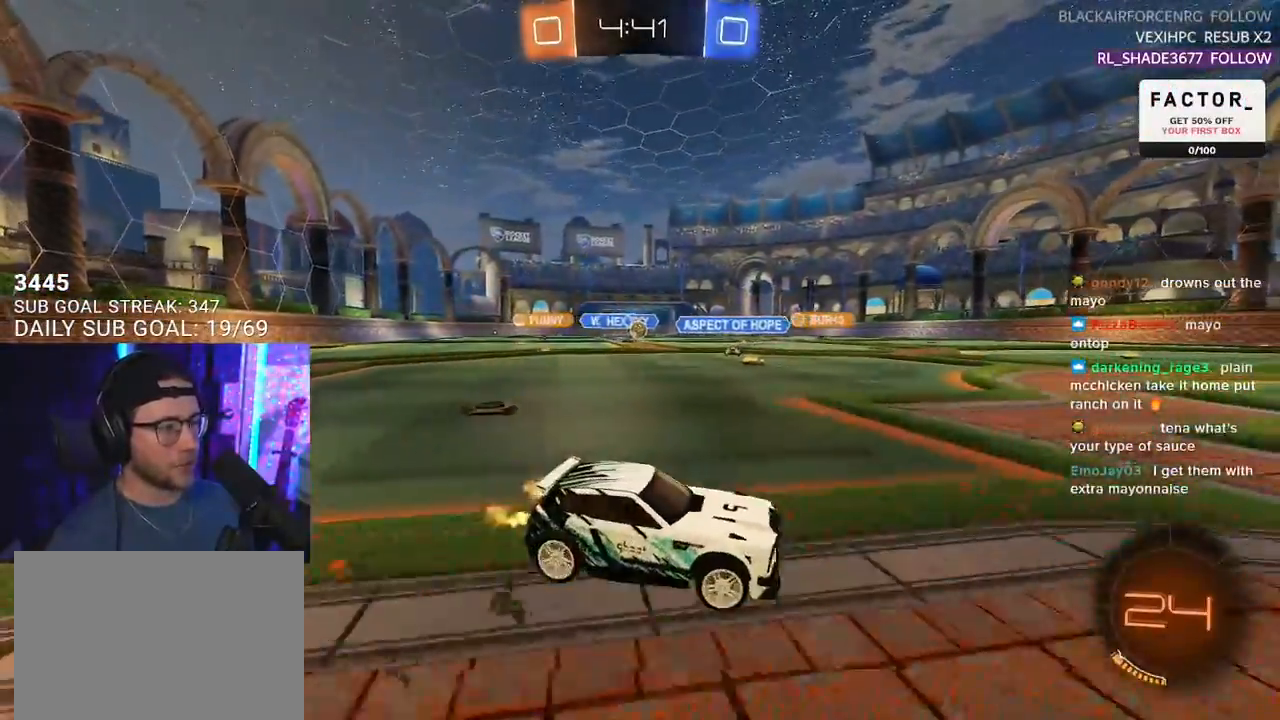
{"buttons": ["R2"], "left_stick": "down", "right_stick": "center", "events": [[333, "CROSS", "down"], [333, "L2", "down"], [350, "left_stick", "down"], [450, "CROSS", "up"], [467, "L2", "up"]]}
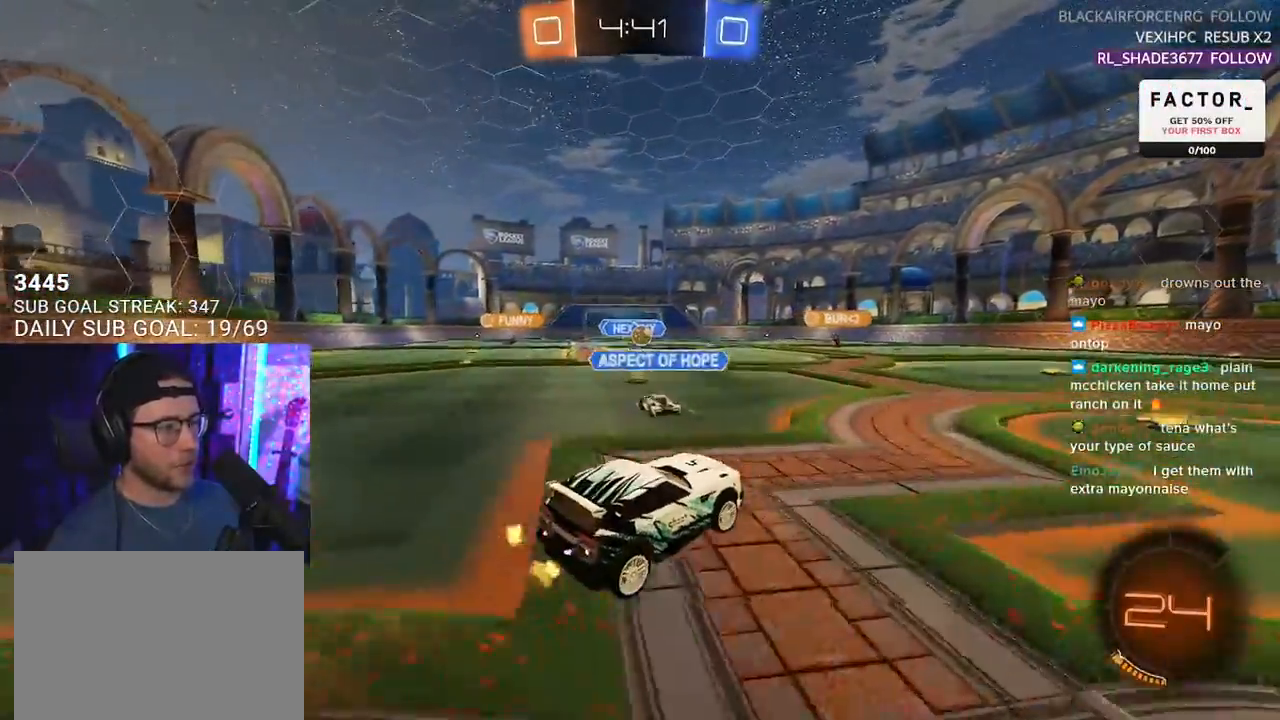
{"buttons": ["R1", "R2"], "left_stick": "right", "right_stick": "center", "events": [[67, "left_stick", "up-left"], [133, "left_stick", "down-left"], [250, "left_stick", "up-left"], [317, "L3", "down"], [317, "R1", "down"], [483, "L3", "up"], [483, "left_stick", "right"]]}
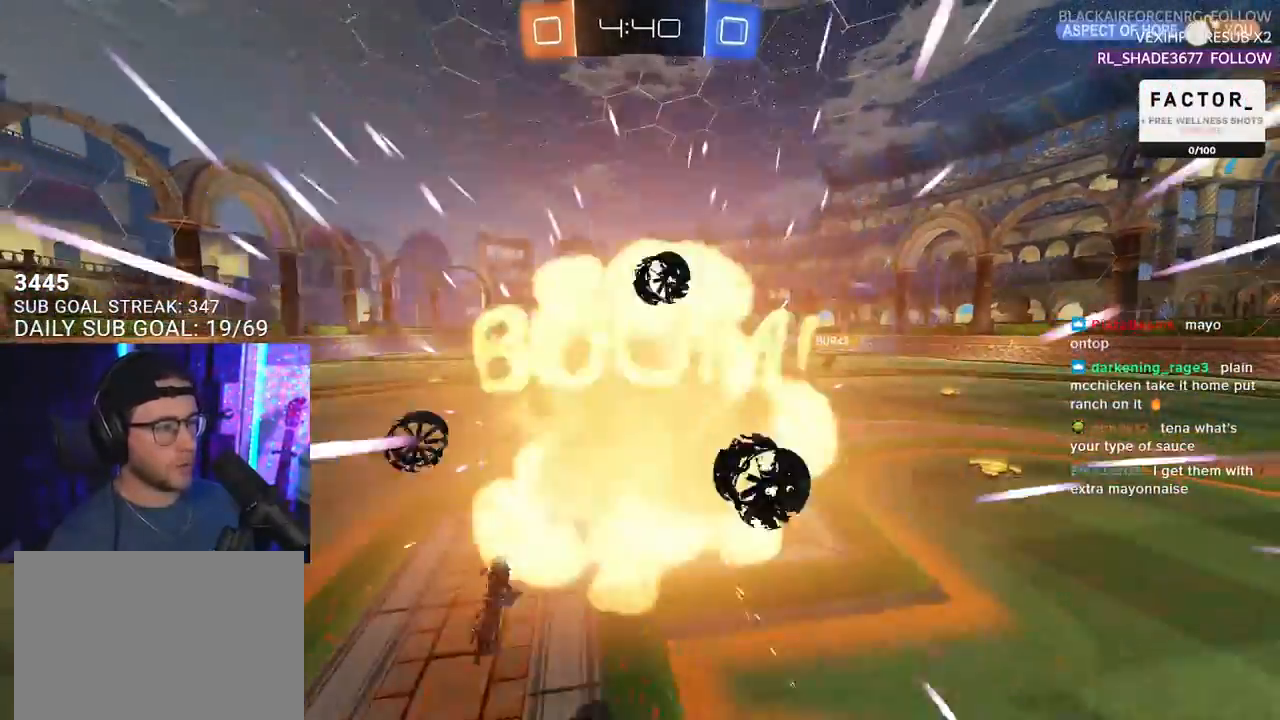
{"buttons": [], "left_stick": "center", "right_stick": "center", "events": [[100, "left_stick", "down"], [150, "R1", "up"], [250, "left_stick", "center"], [417, "R2", "up"]]}
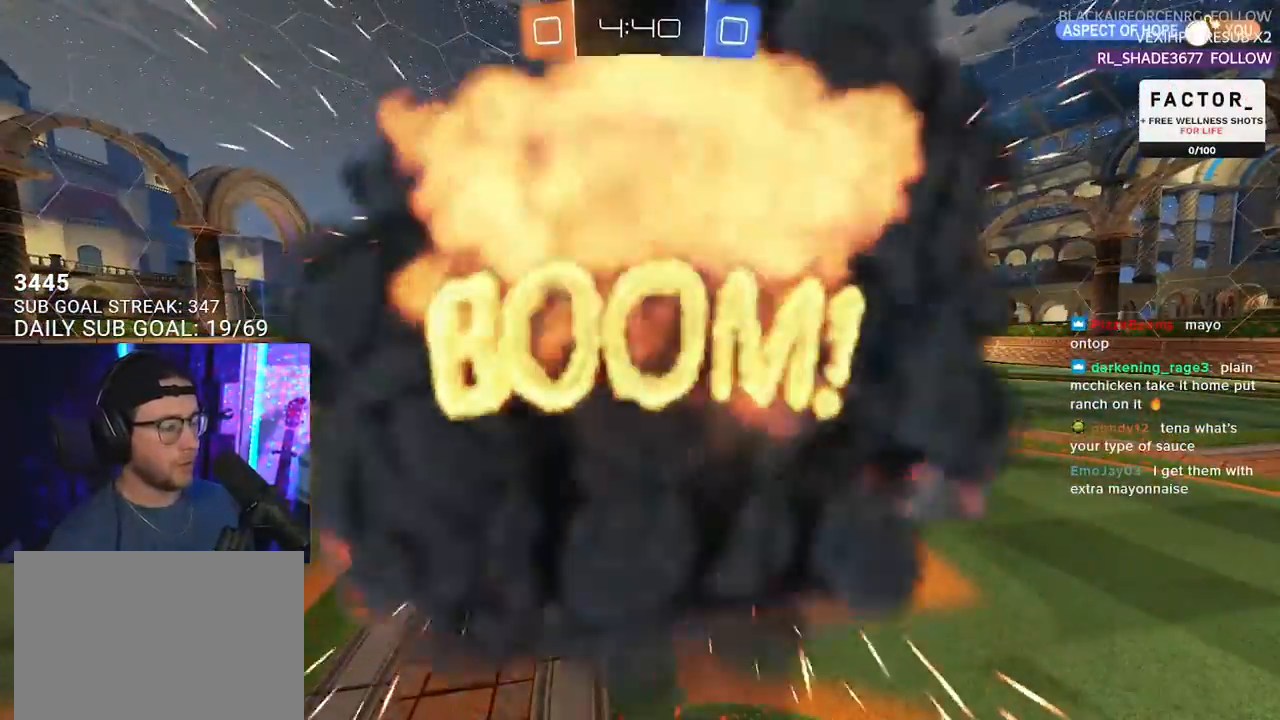
{"buttons": [], "left_stick": "center", "right_stick": "center", "events": []}